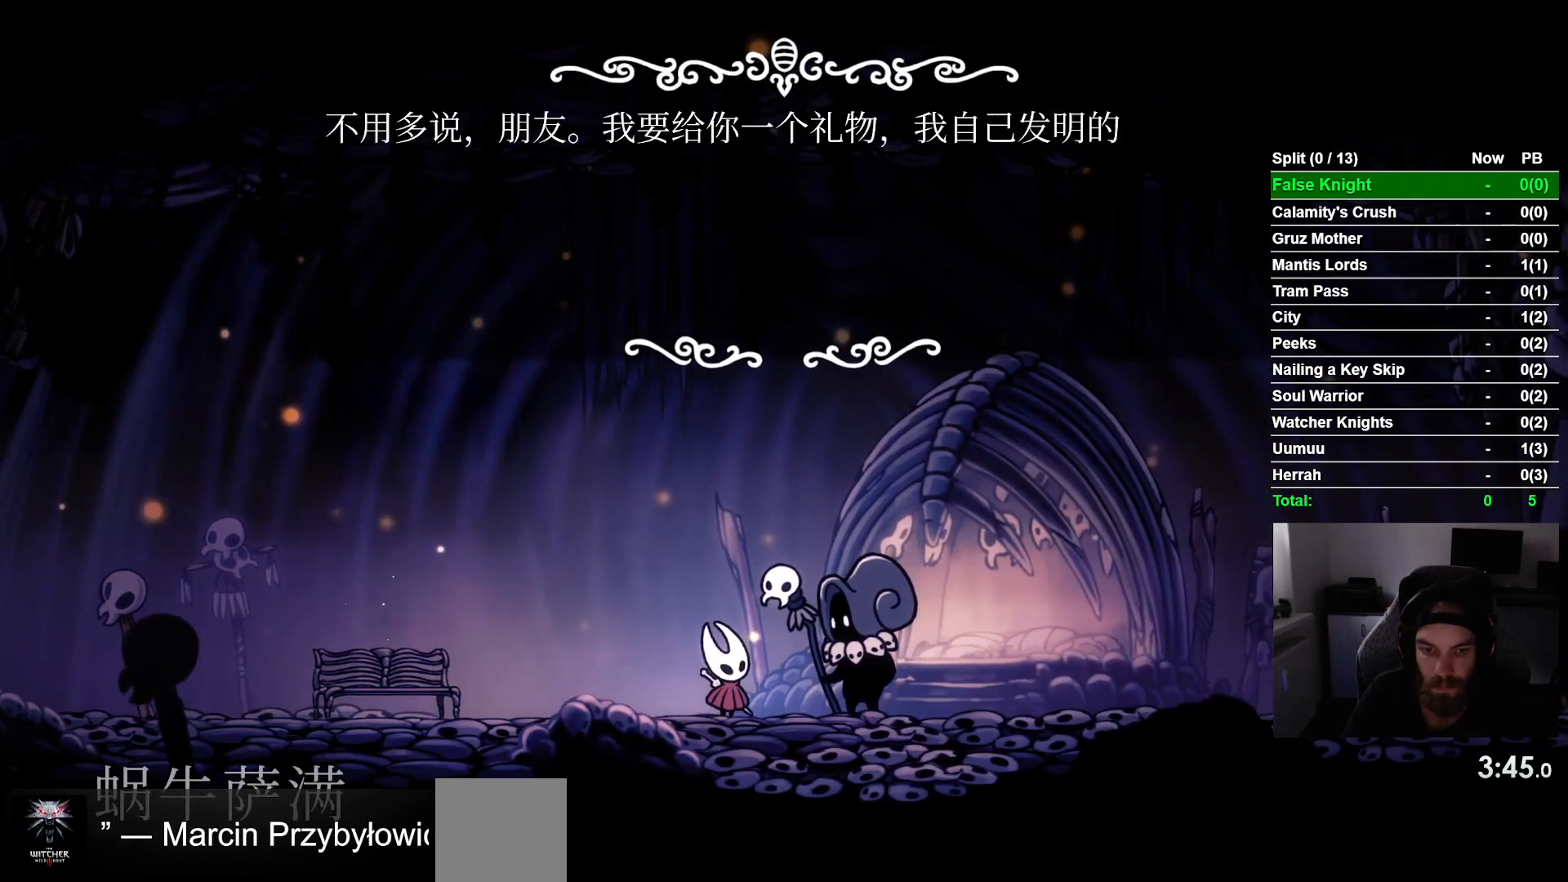
Gameplay with a controller (PlayStation layout); each line is a JSON object with the inputs held at the frame after it. "events" lists button and stick changes between this image and that frame as [ms after this image, input, new state], when the widget could be followed in between. Not read: right_stick.
{"buttons": ["CROSS"], "left_stick": "center", "events": [[67, "CROSS", "up"], [133, "CROSS", "down"], [217, "CROSS", "up"], [267, "CROSS", "down"], [383, "CROSS", "up"], [467, "CROSS", "down"]]}
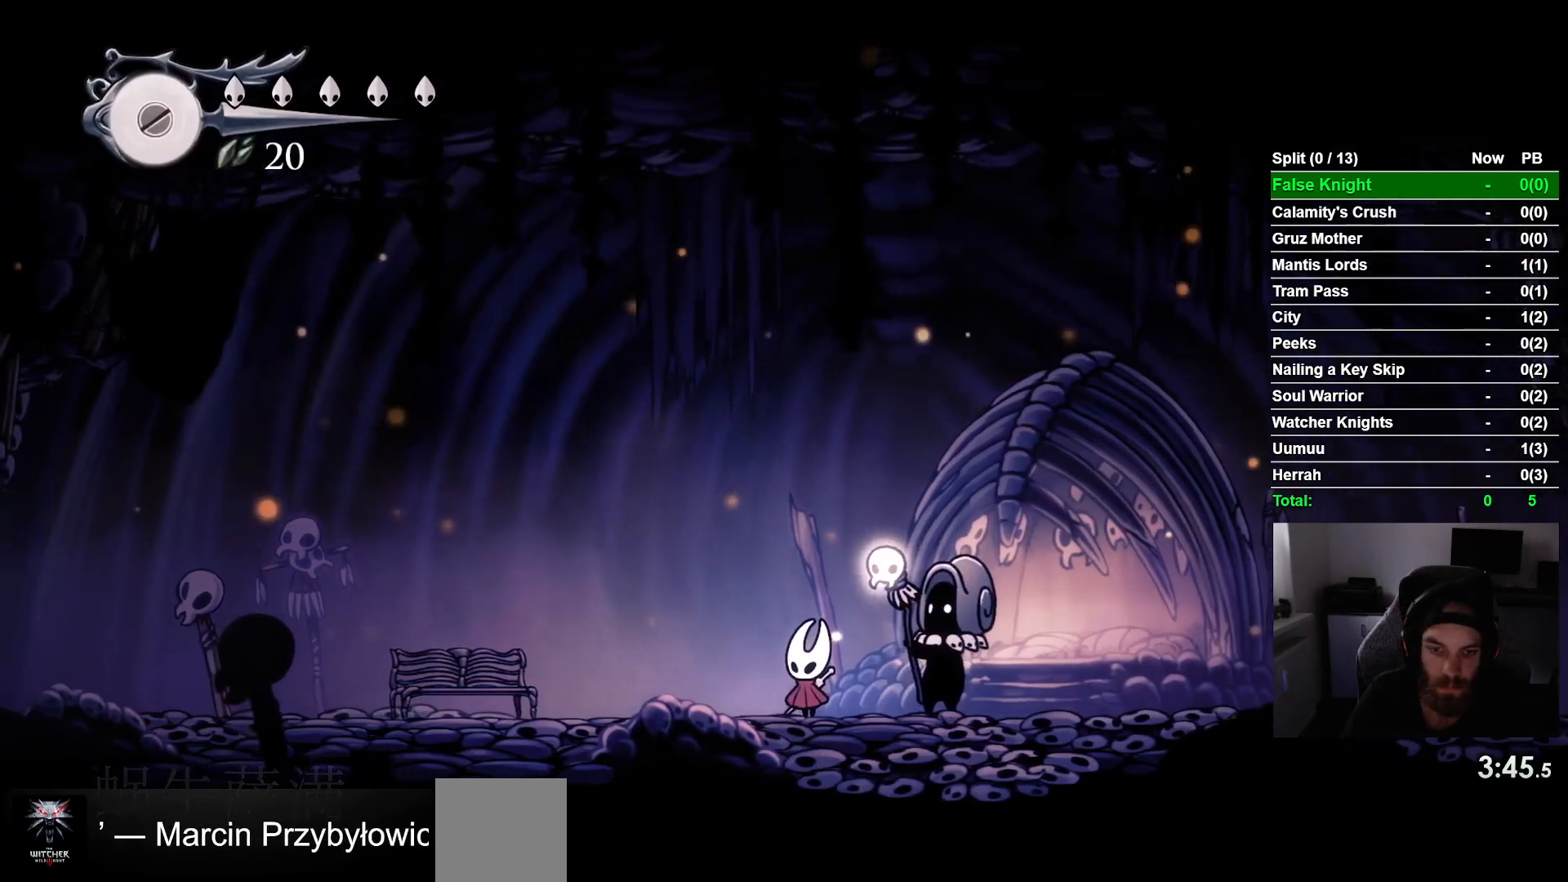
{"buttons": [], "left_stick": "center", "events": [[67, "CROSS", "up"]]}
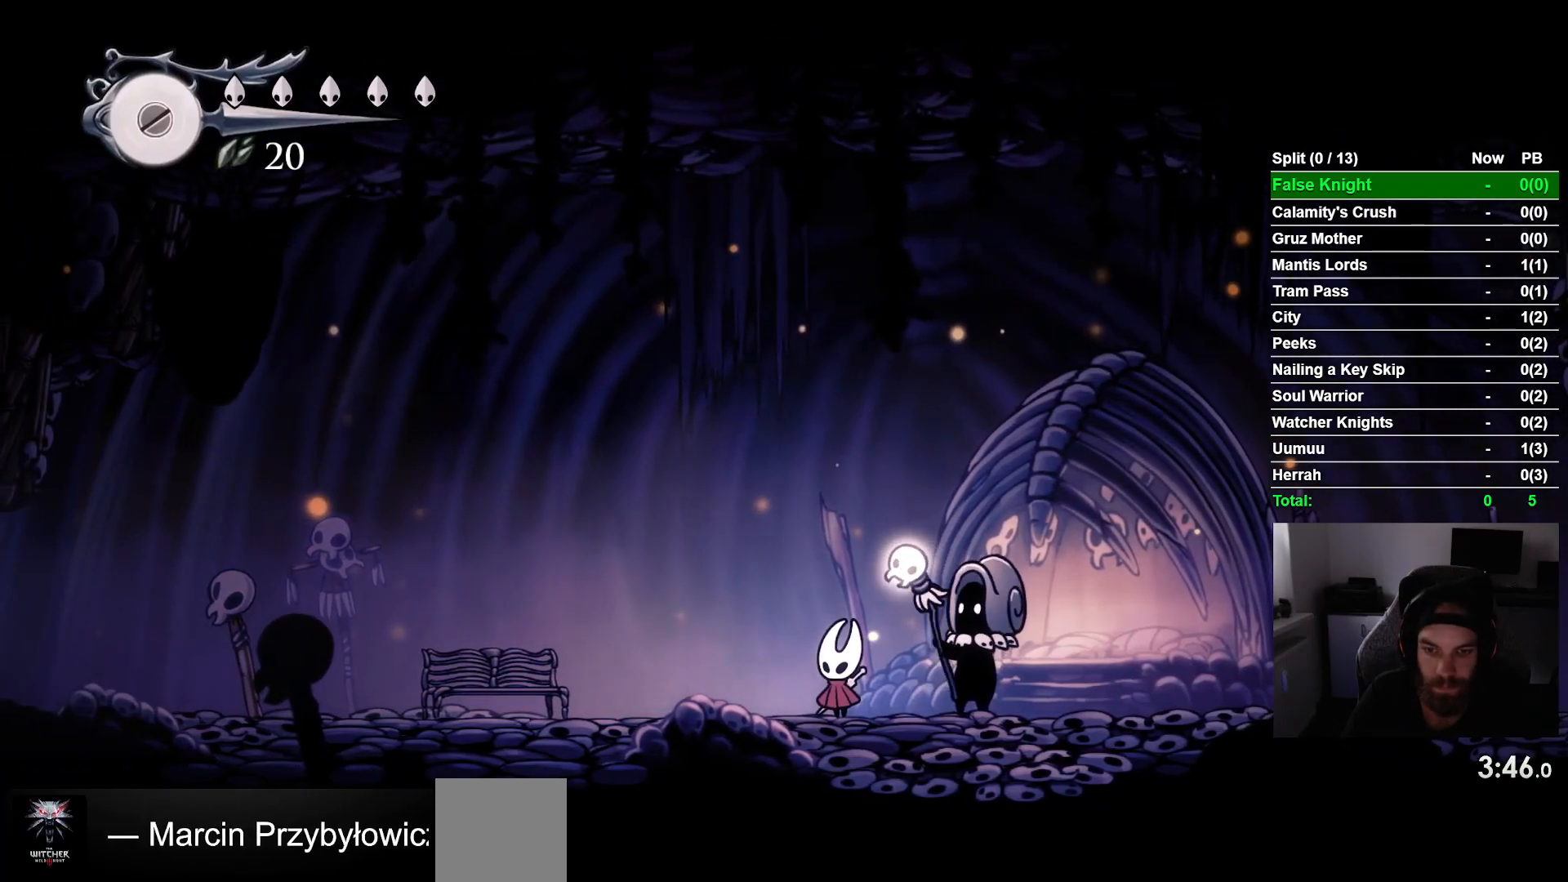
{"buttons": [], "left_stick": "center", "events": []}
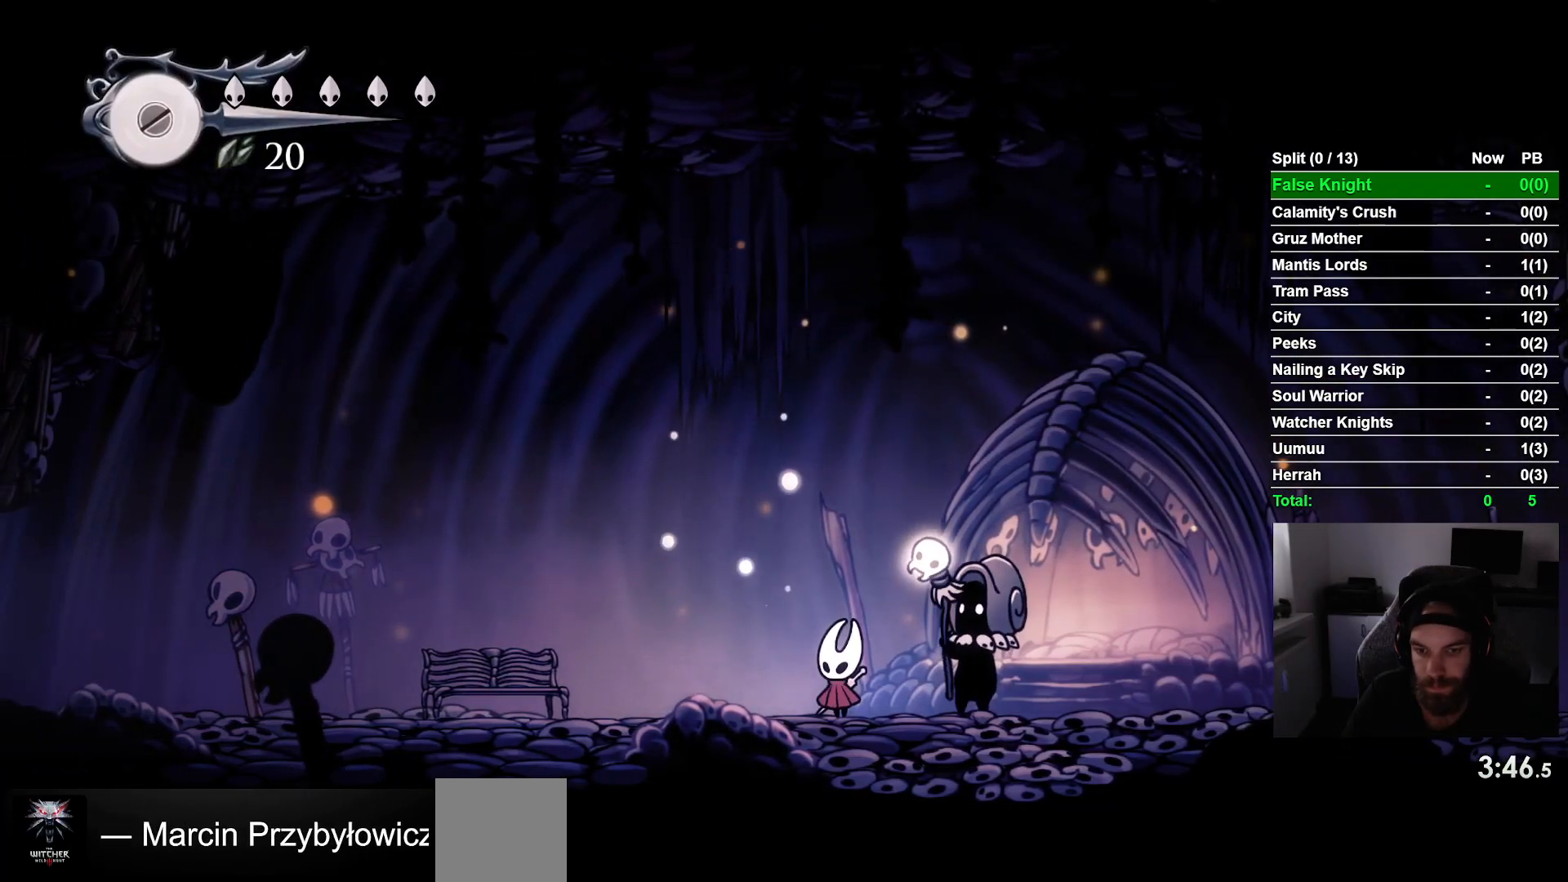
{"buttons": [], "left_stick": "center", "events": []}
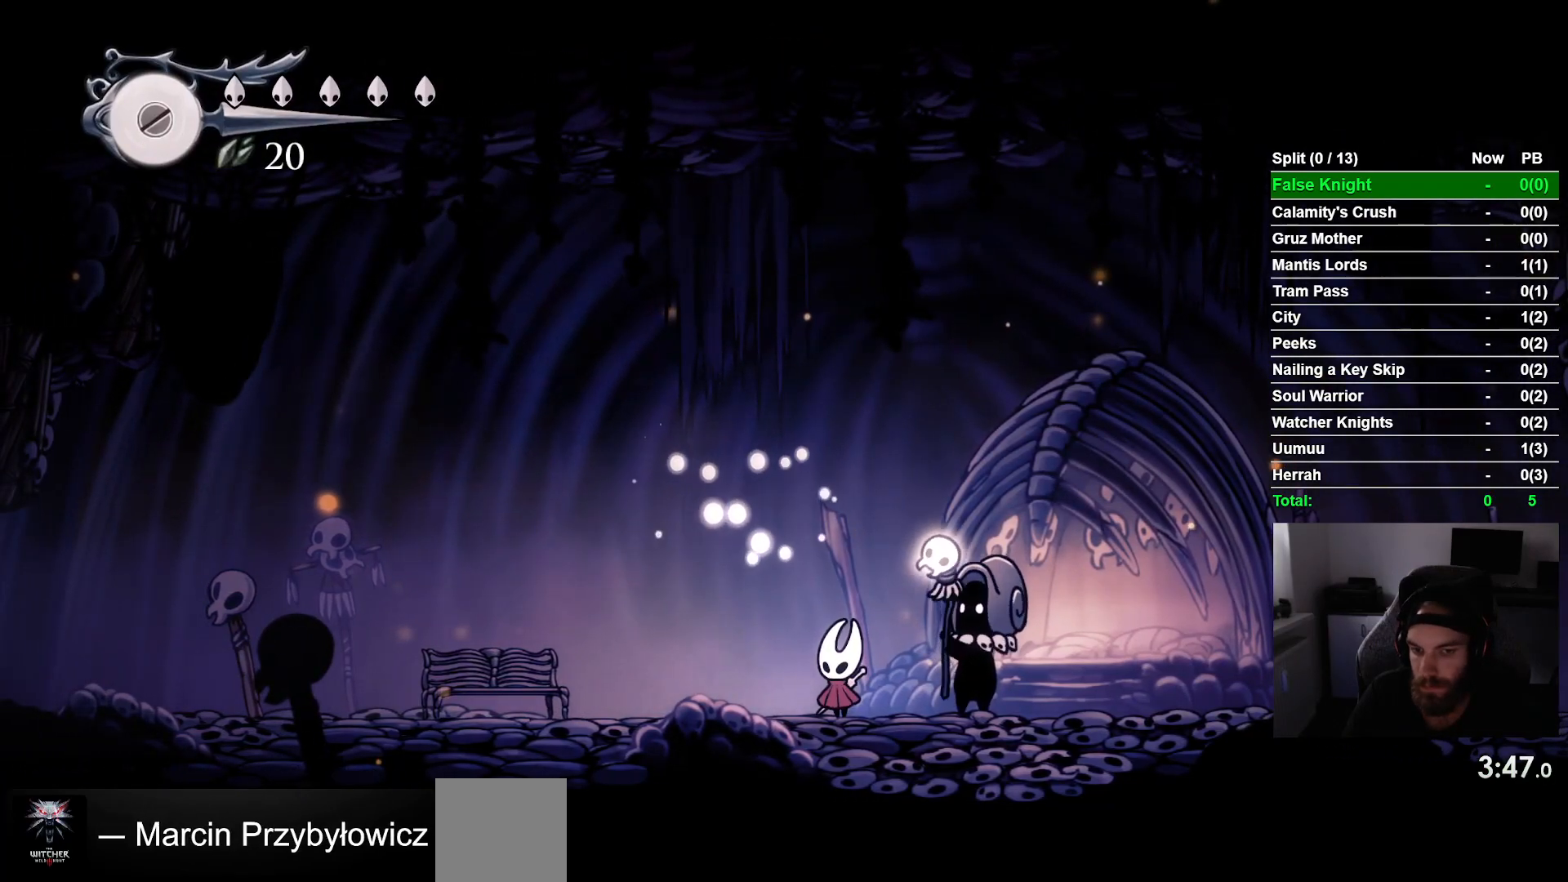
{"buttons": [], "left_stick": "center", "events": []}
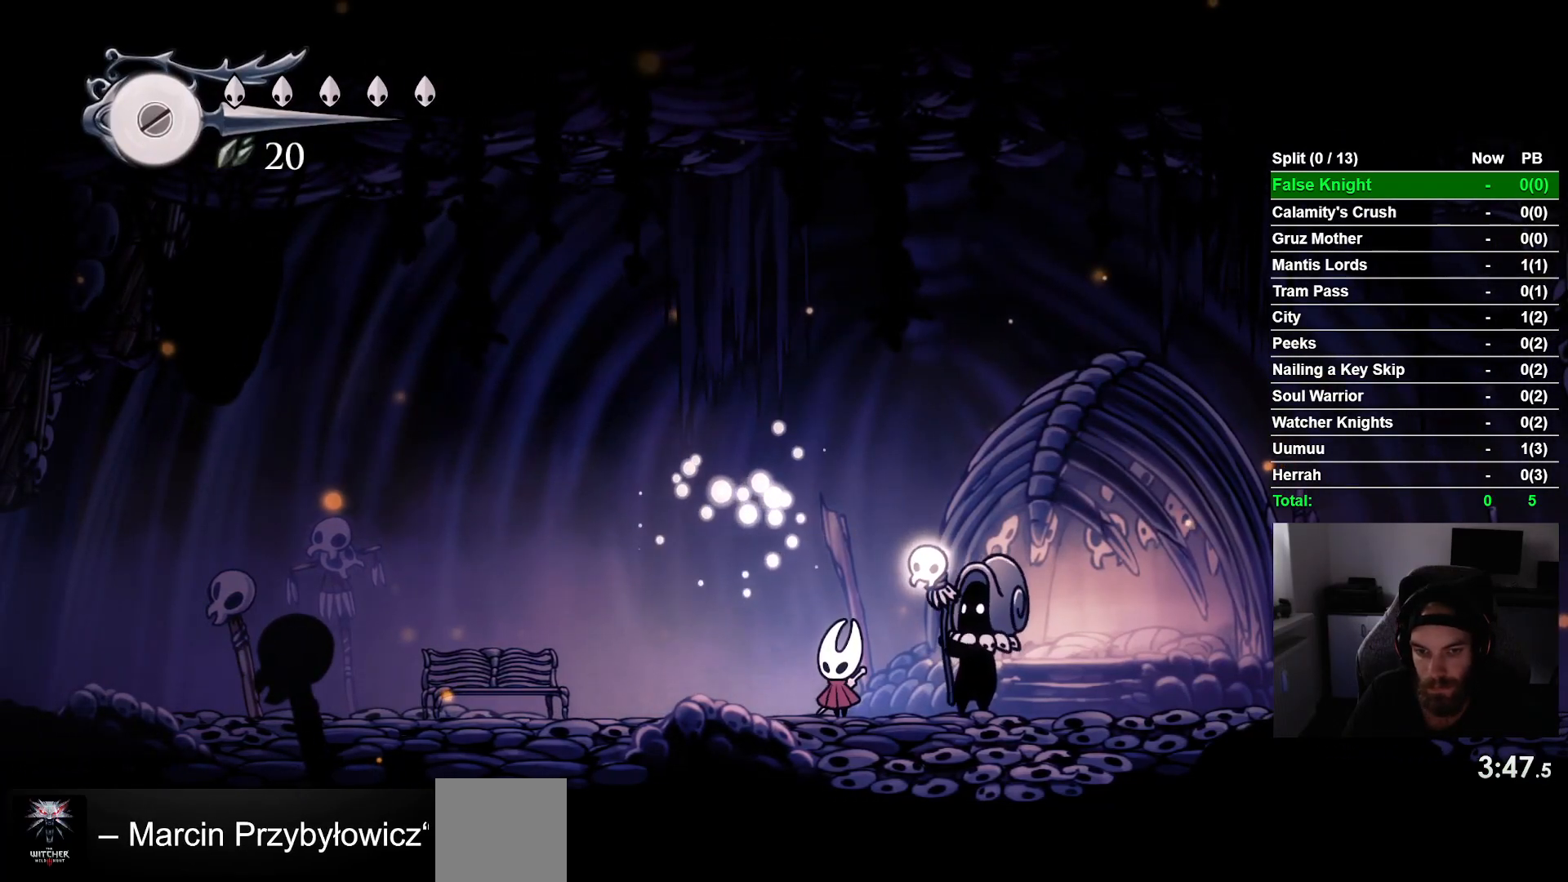
{"buttons": [], "left_stick": "center", "events": []}
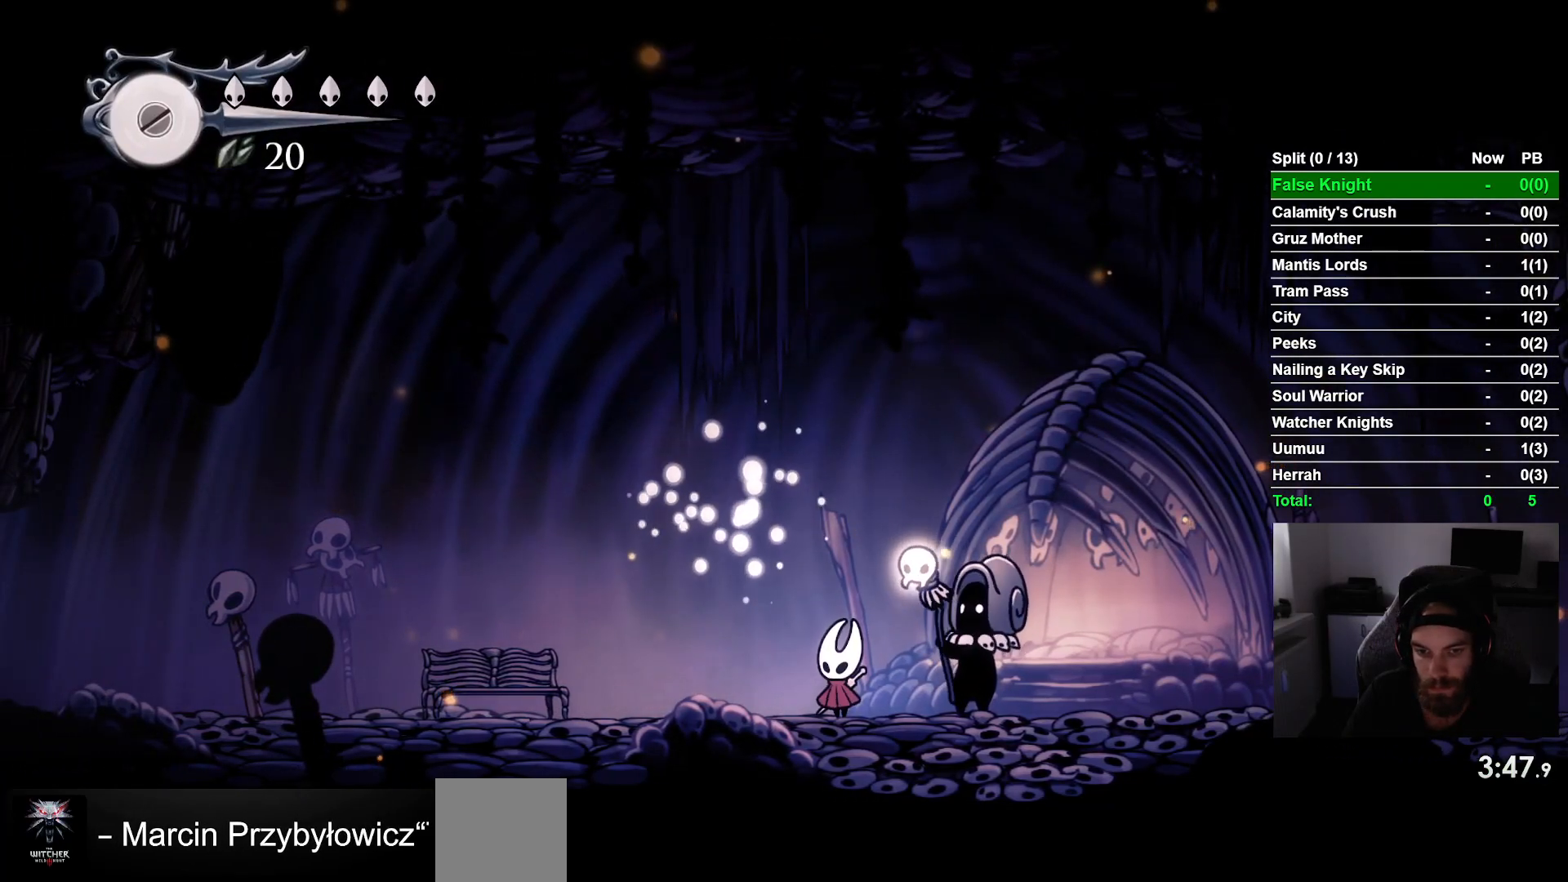
{"buttons": [], "left_stick": "center", "events": []}
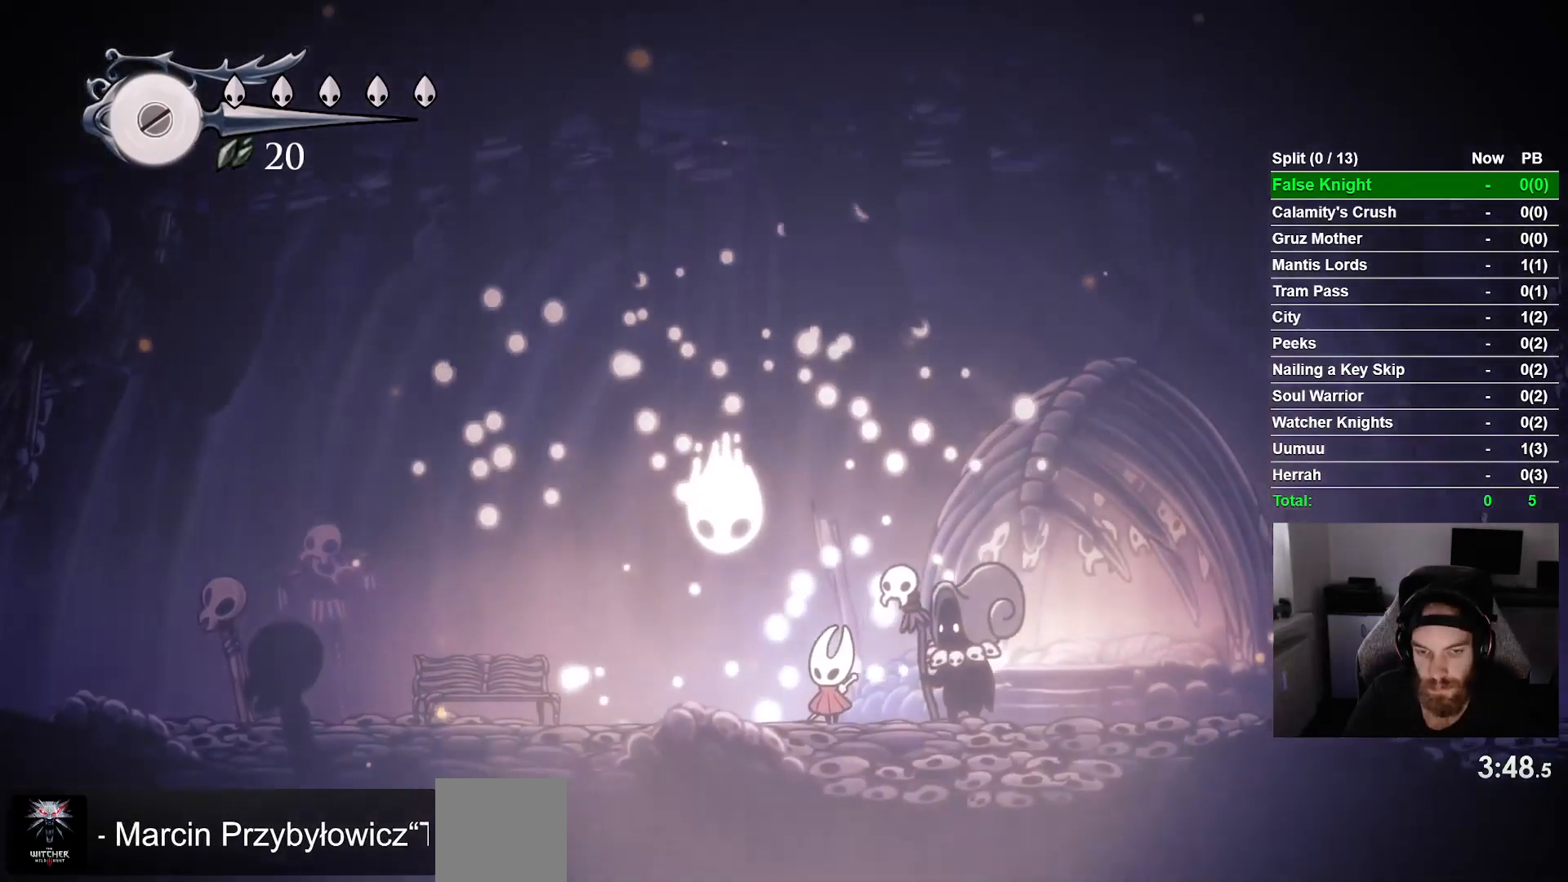
{"buttons": ["CROSS", "DPAD_UP", "DPAD_LEFT"], "left_stick": "center", "events": [[333, "DPAD_UP", "down"], [367, "DPAD_LEFT", "down"], [467, "CROSS", "down"]]}
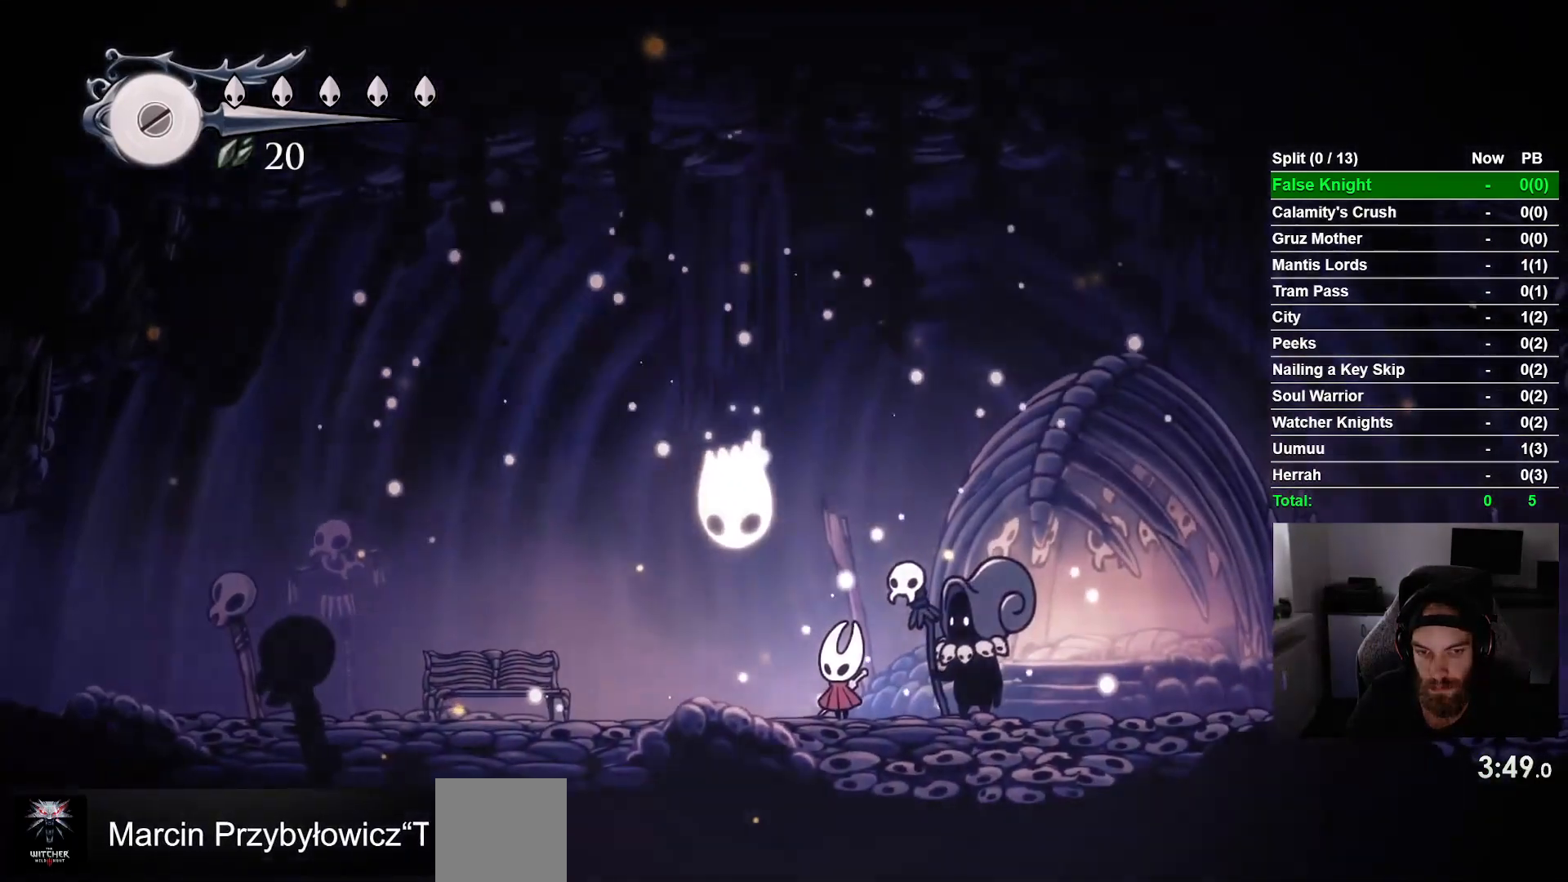
{"buttons": ["CROSS", "DPAD_UP"], "left_stick": "center", "events": [[250, "CROSS", "up"], [300, "CROSS", "down"], [367, "DPAD_LEFT", "up"]]}
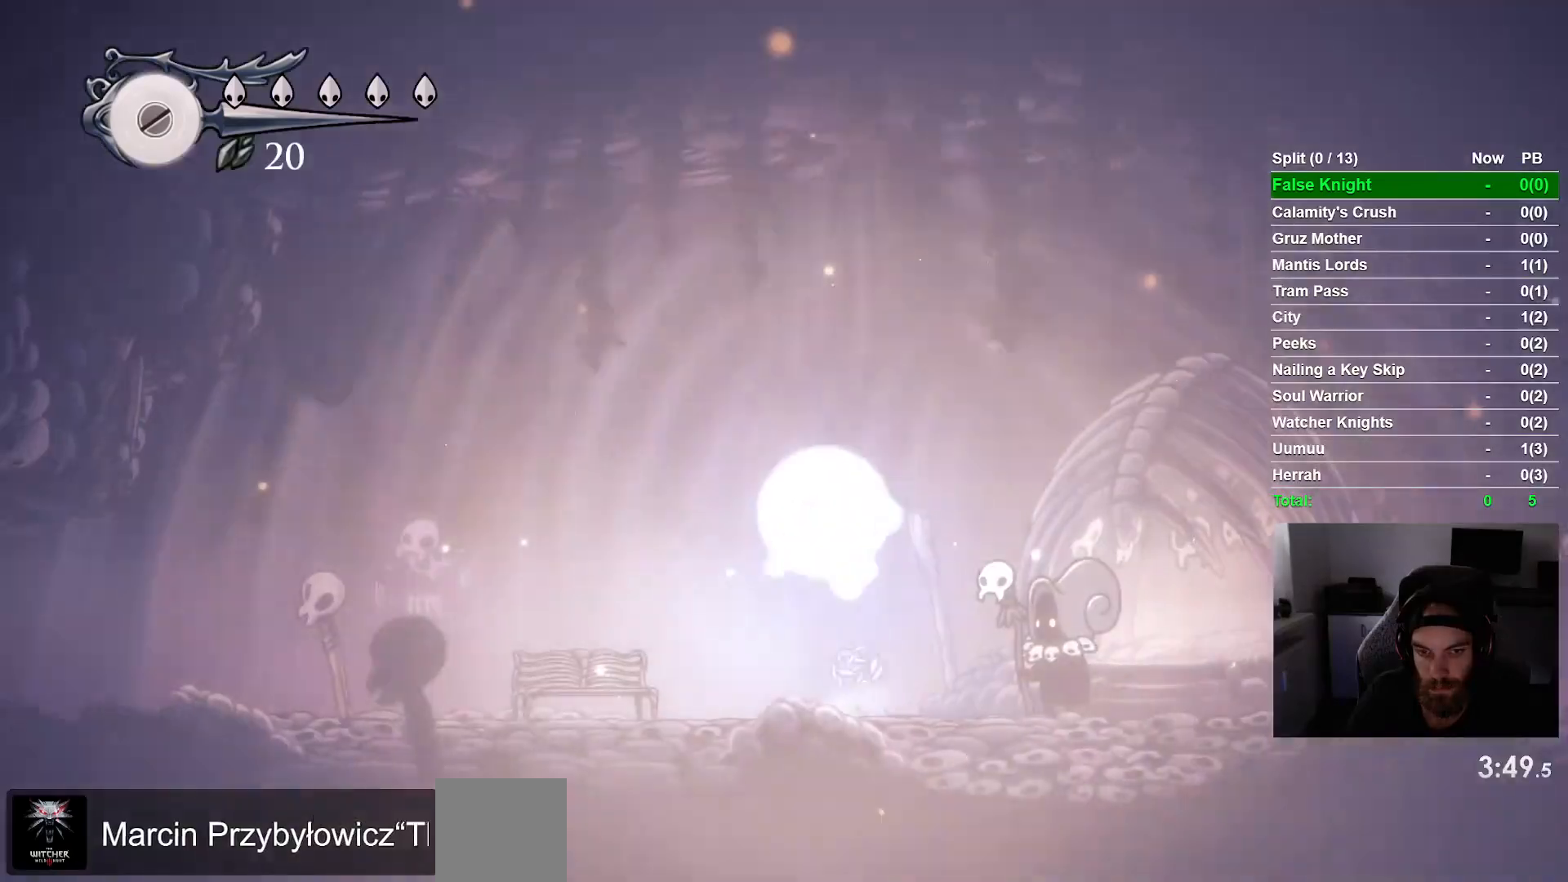
{"buttons": ["CROSS", "DPAD_UP"], "left_stick": "center", "events": []}
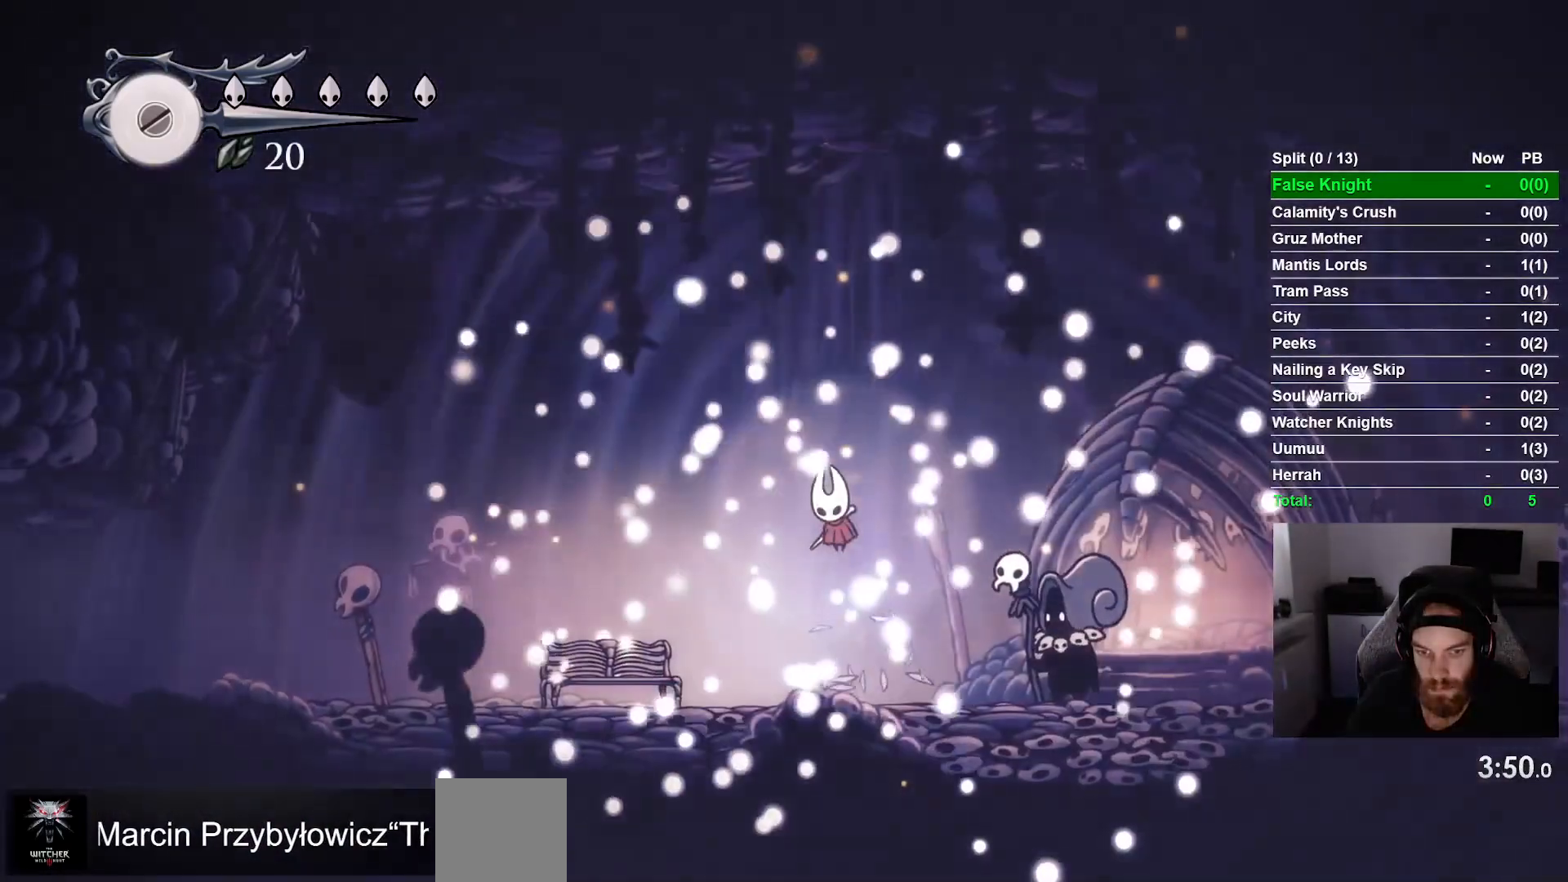
{"buttons": ["CROSS", "DPAD_UP"], "left_stick": "center", "events": []}
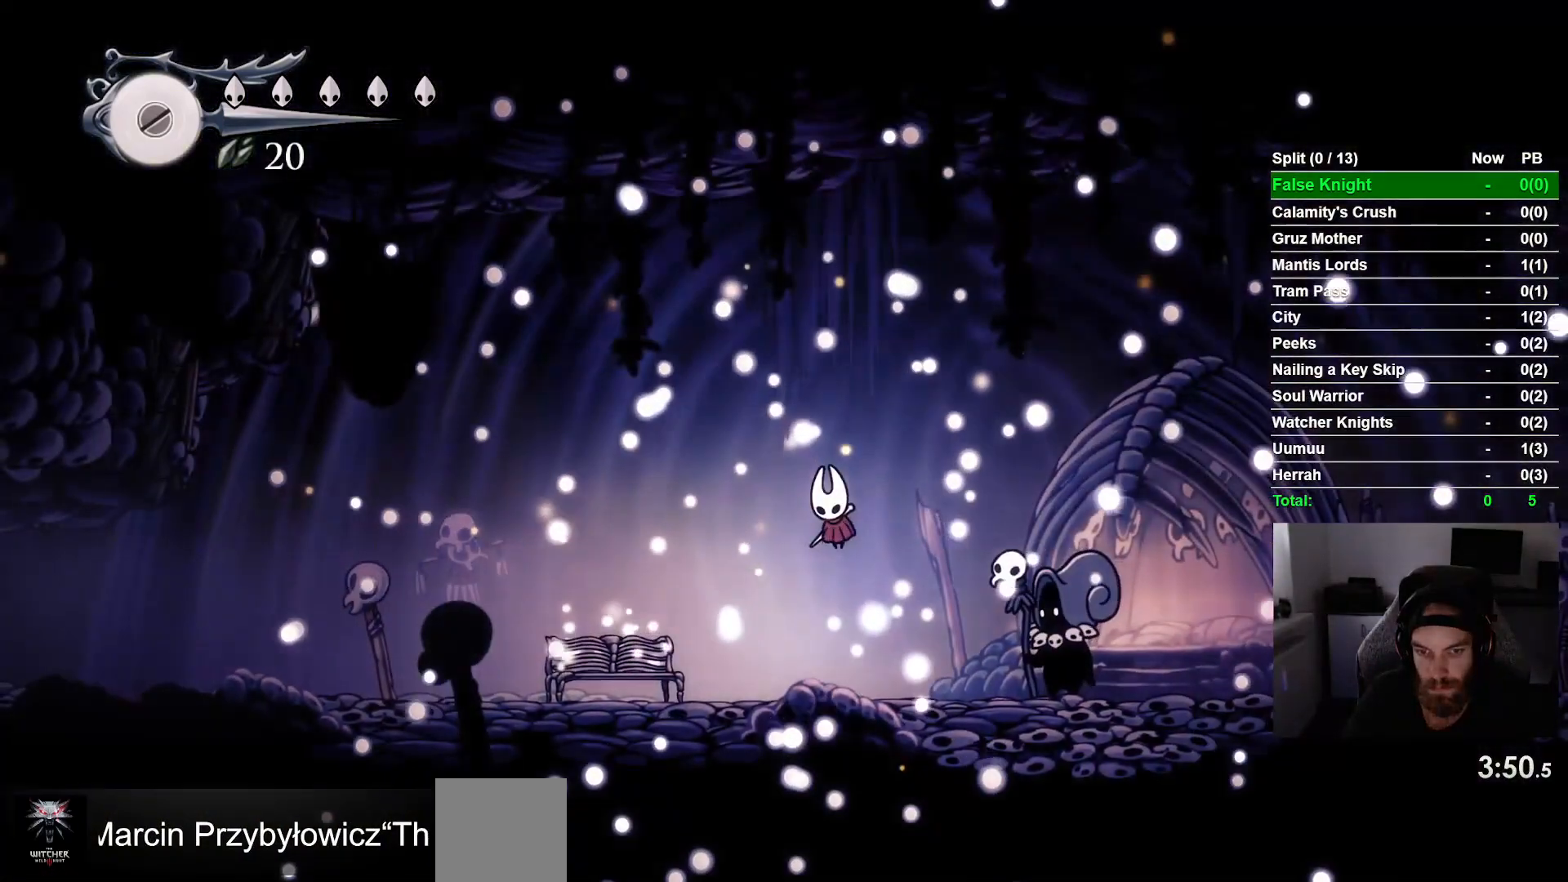
{"buttons": ["CROSS"], "left_stick": "center", "events": [[133, "R1", "down"], [183, "DPAD_UP", "up"], [250, "R1", "up"], [317, "CROSS", "up"], [433, "CROSS", "down"]]}
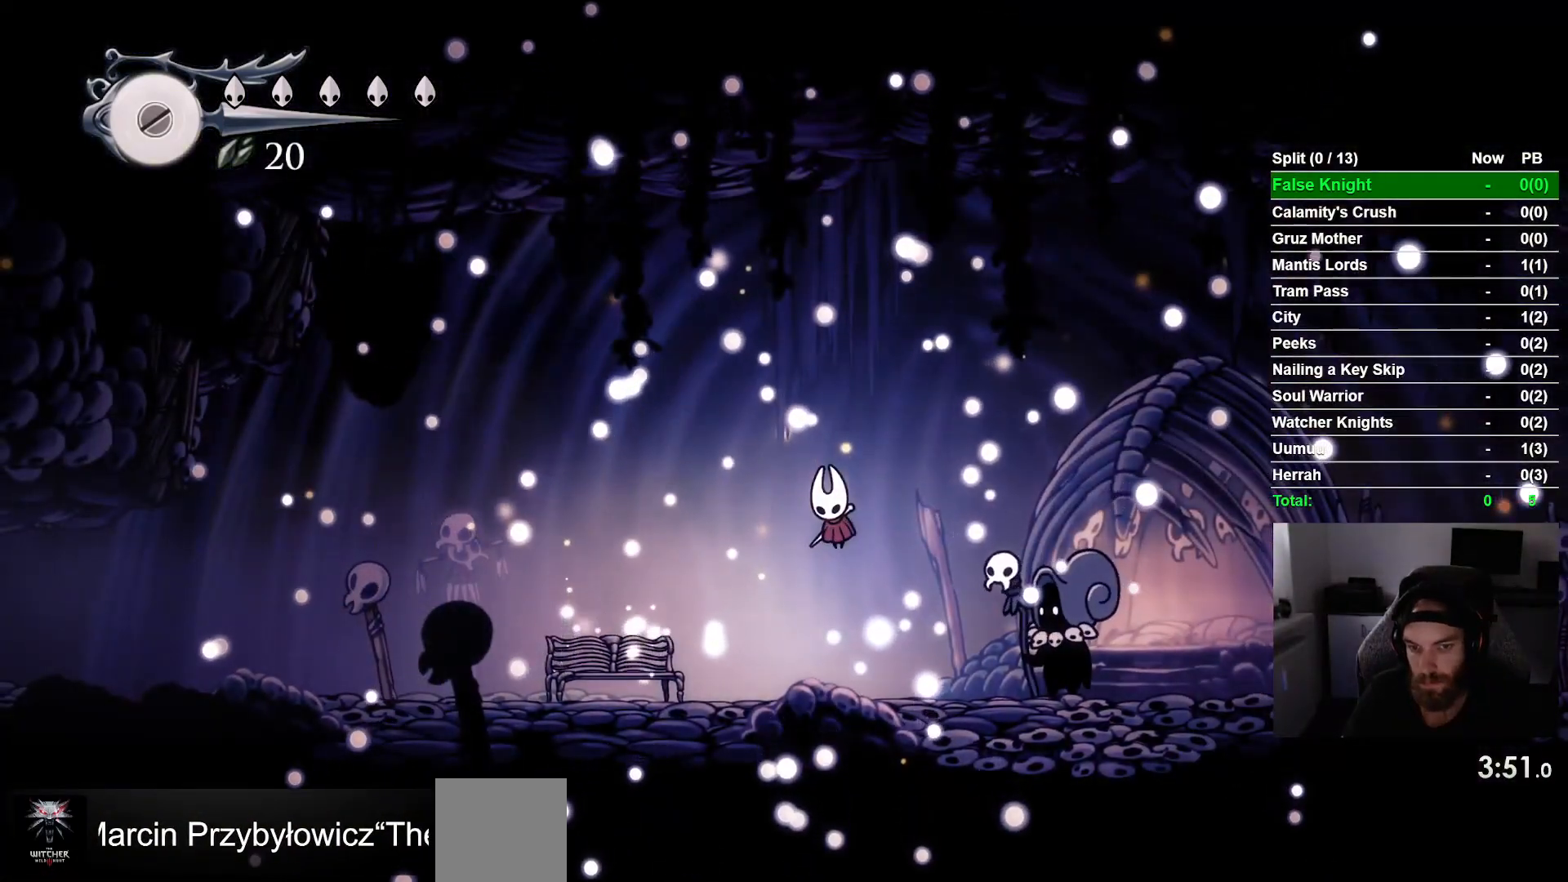
{"buttons": [], "left_stick": "center", "events": [[50, "CROSS", "up"], [183, "CROSS", "down"], [283, "CROSS", "up"], [383, "CROSS", "down"], [500, "CROSS", "up"]]}
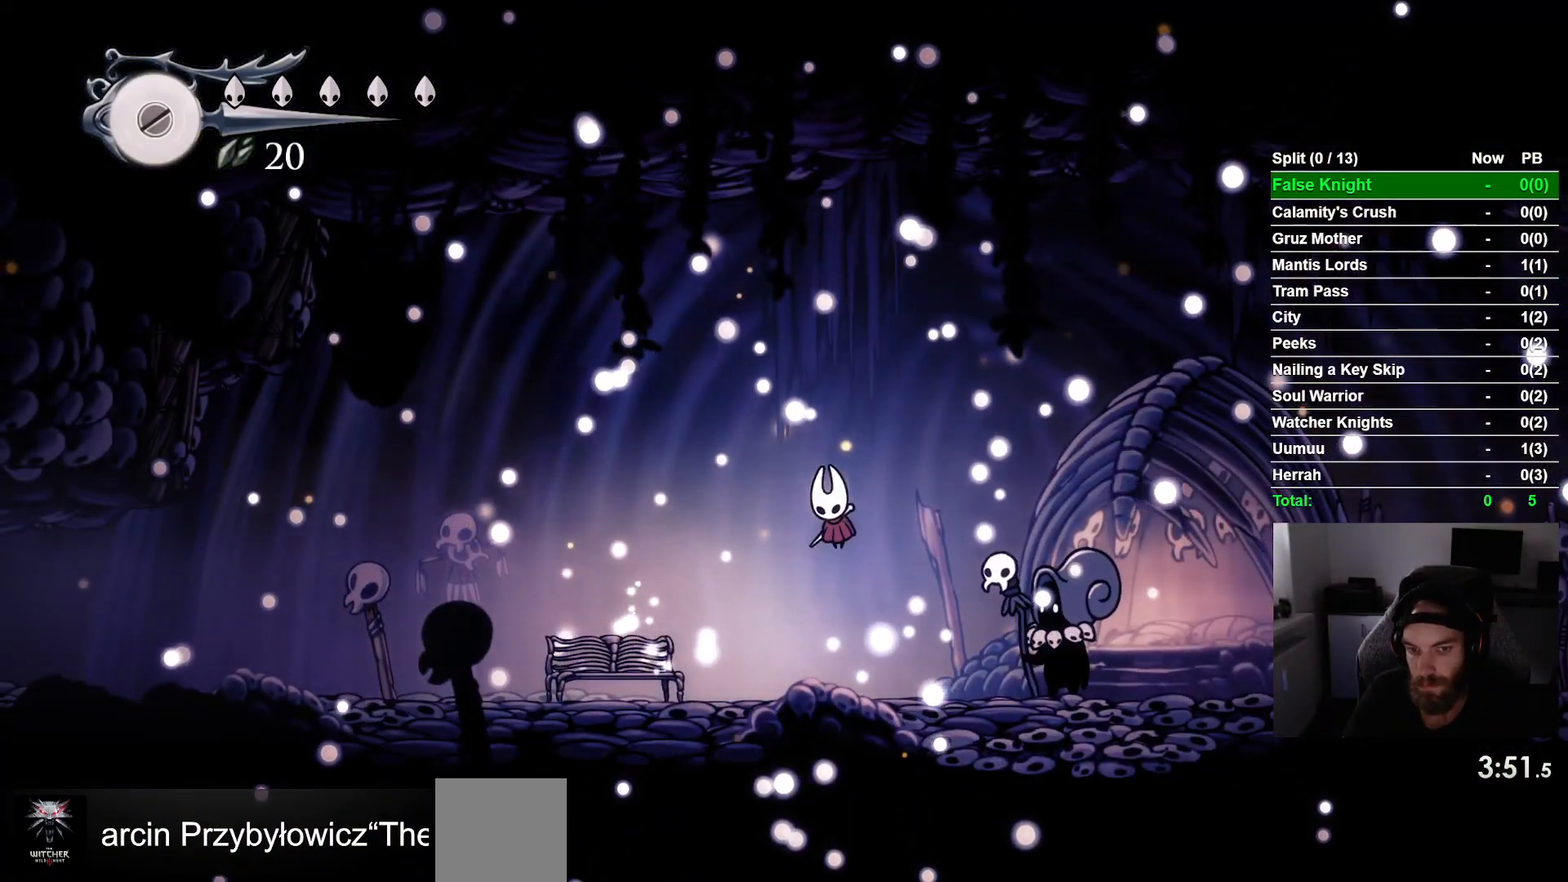
{"buttons": ["CROSS"], "left_stick": "center", "events": [[150, "CROSS", "down"], [267, "CROSS", "up"], [417, "CROSS", "down"]]}
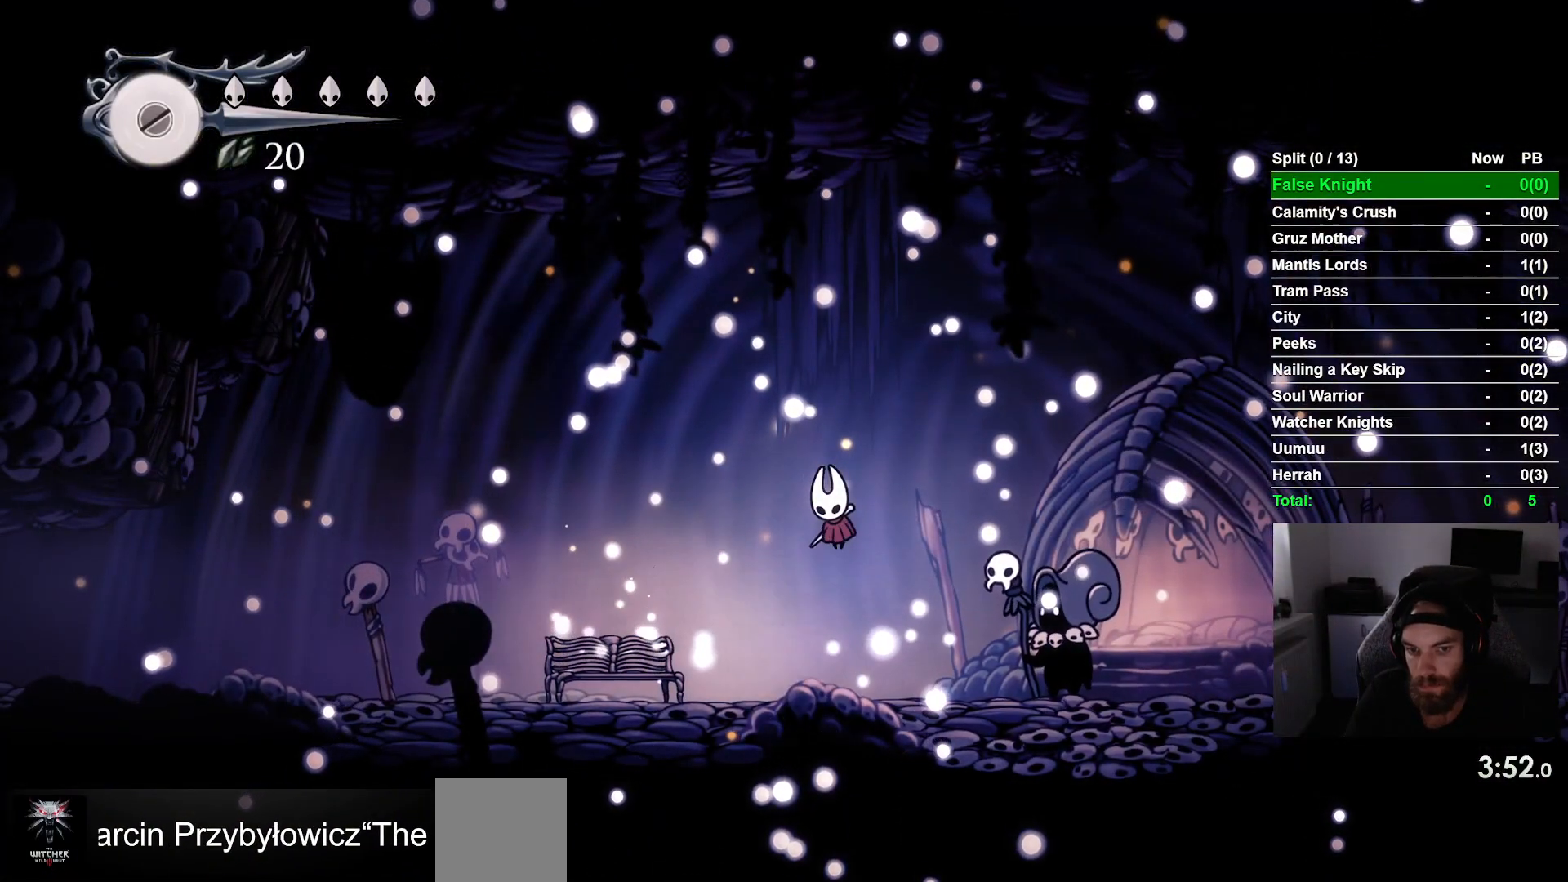
{"buttons": [], "left_stick": "center", "events": [[50, "CROSS", "up"], [217, "CROSS", "down"], [350, "CROSS", "up"]]}
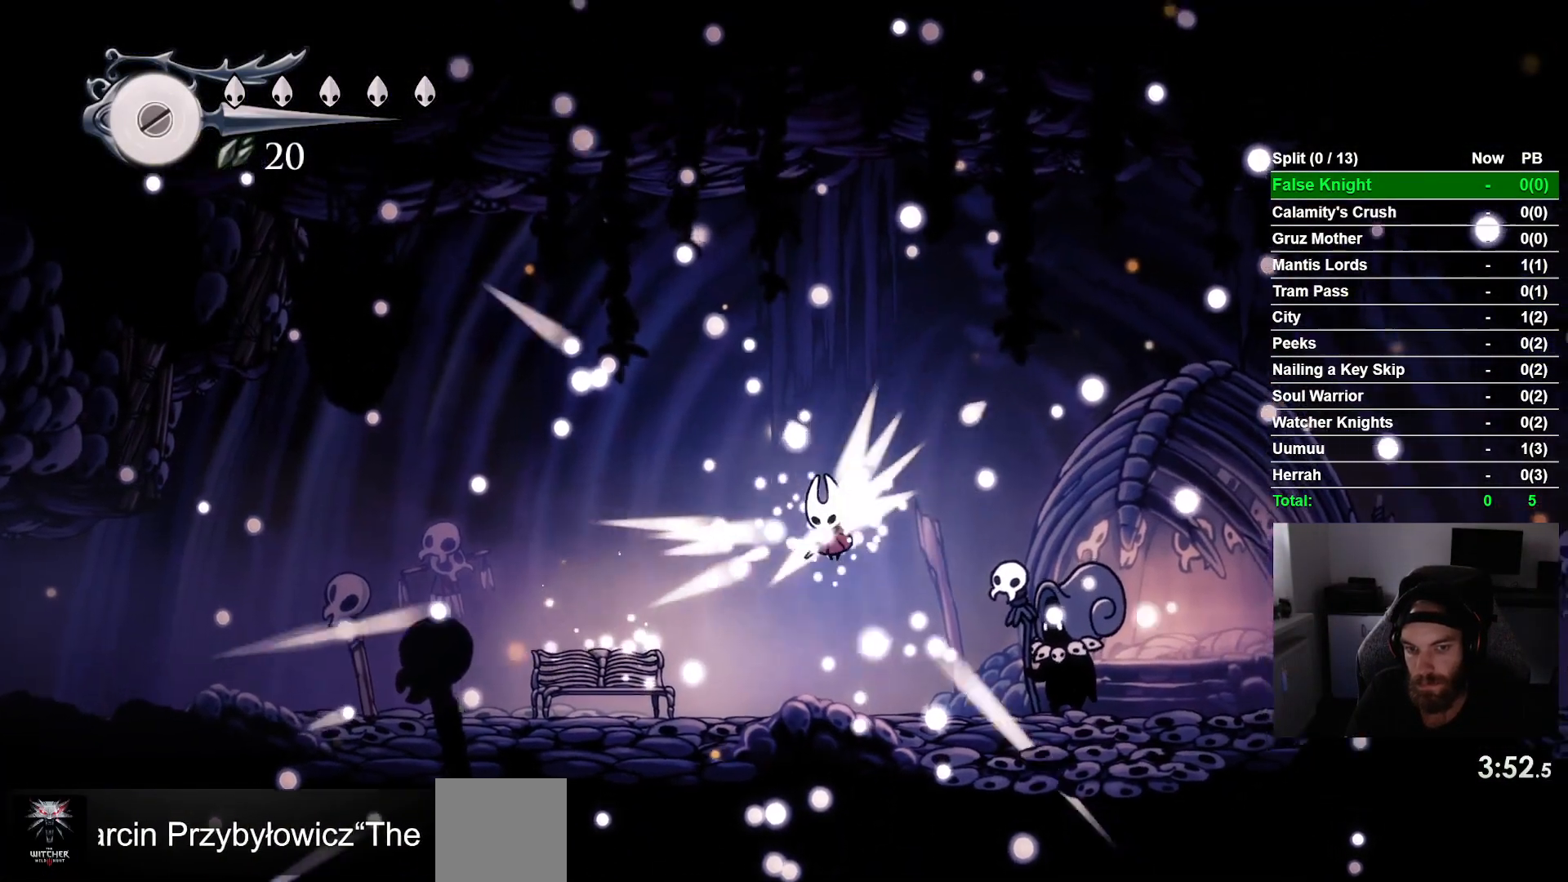
{"buttons": [], "left_stick": "center", "events": [[33, "CROSS", "down"], [100, "CROSS", "up"], [217, "CROSS", "down"], [350, "CROSS", "up"]]}
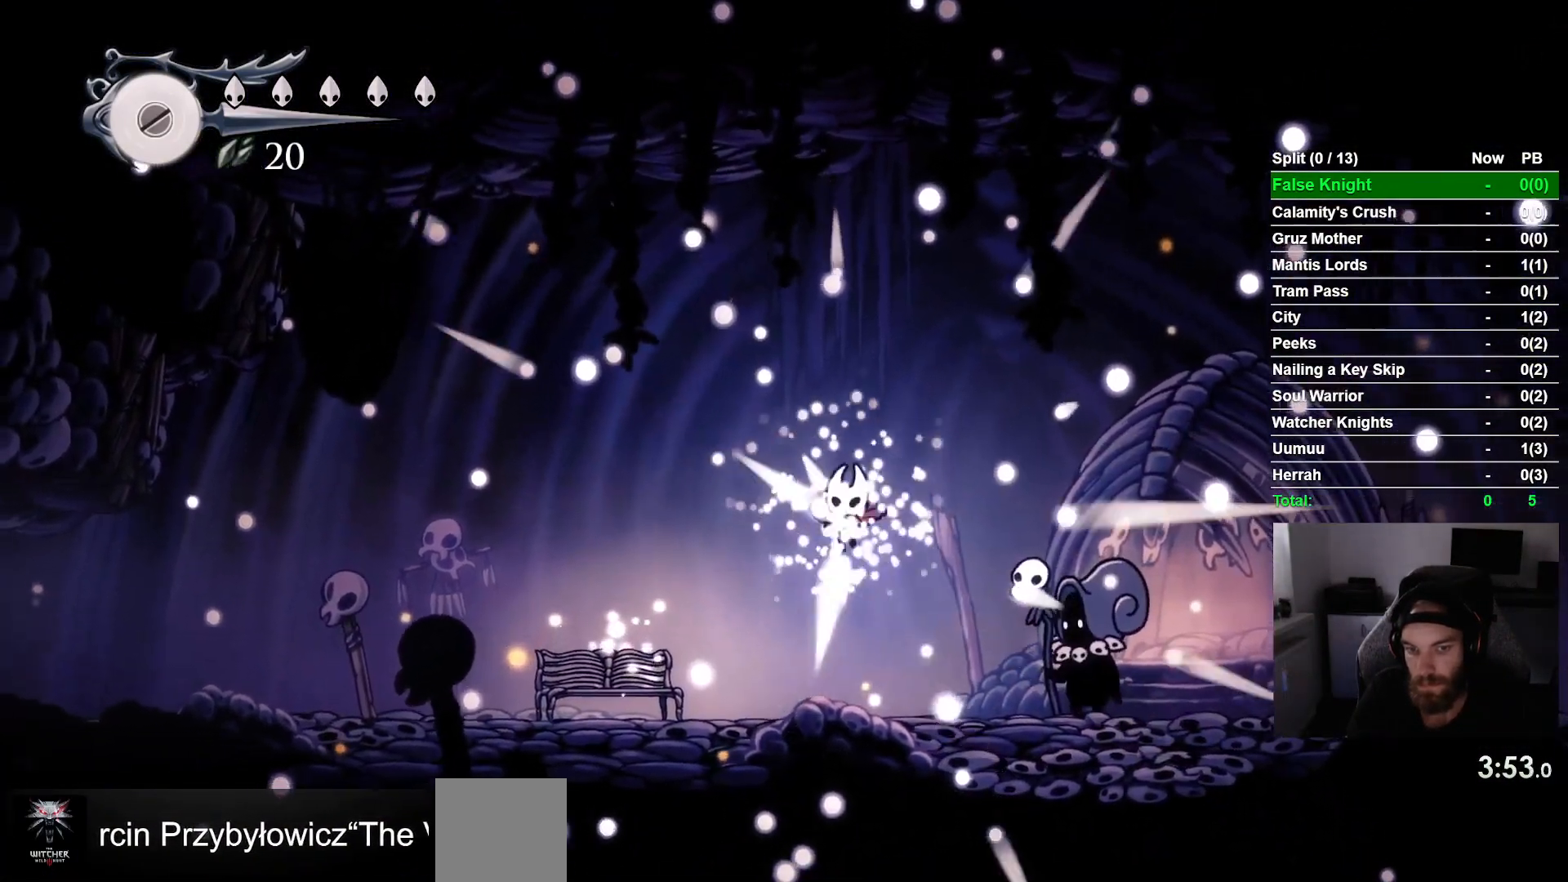
{"buttons": ["CROSS"], "left_stick": "center", "events": [[33, "CROSS", "down"], [167, "CROSS", "up"], [283, "CROSS", "down"]]}
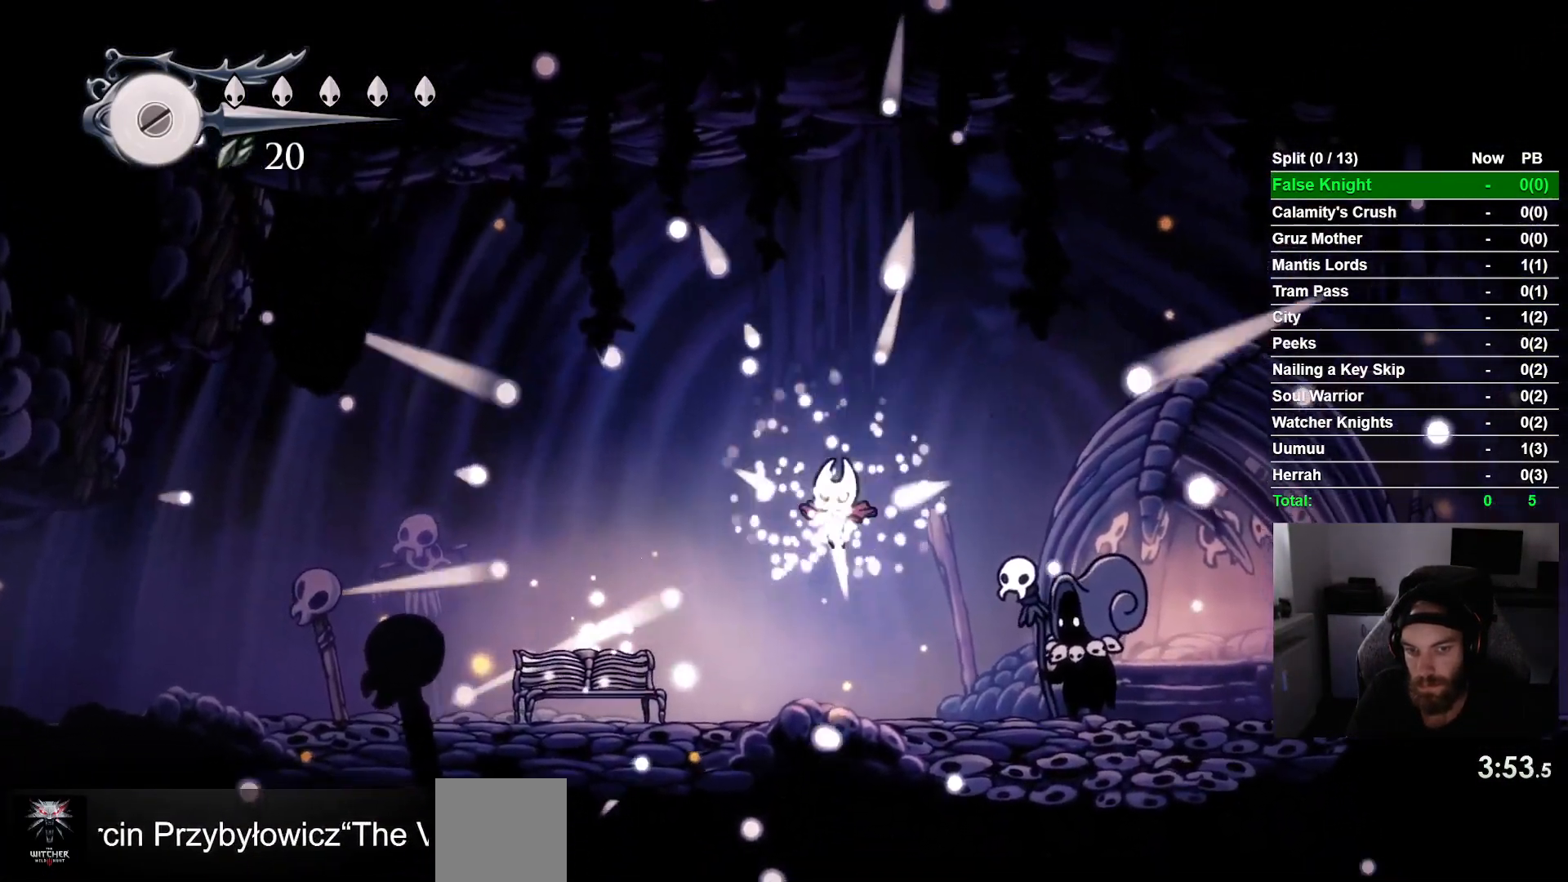
{"buttons": [], "left_stick": "center", "events": [[400, "CROSS", "up"]]}
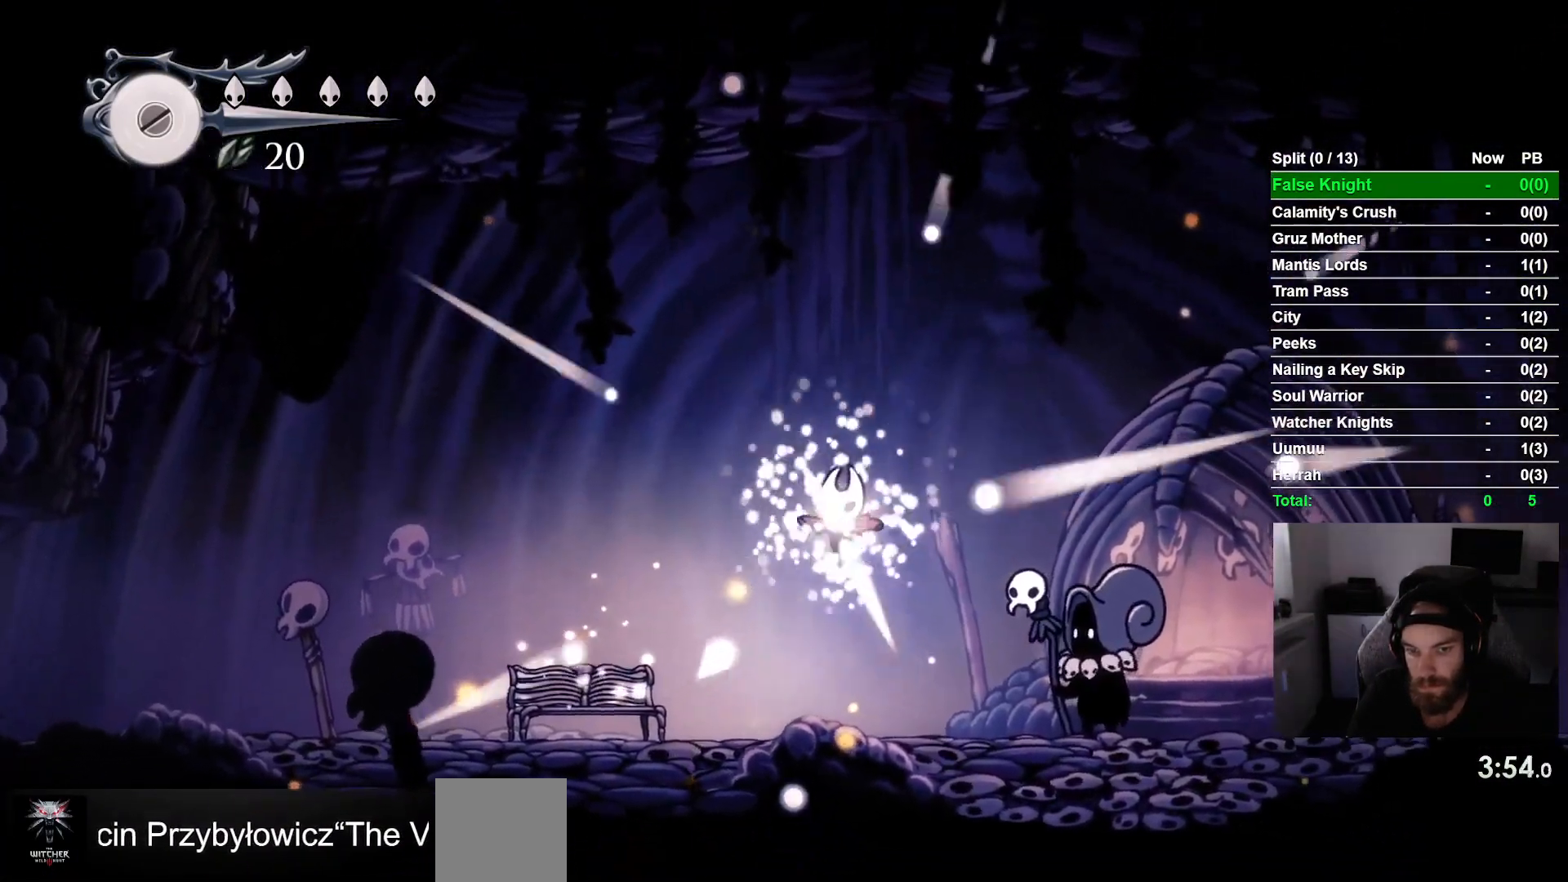
{"buttons": [], "left_stick": "center", "events": [[33, "CROSS", "down"], [167, "CROSS", "up"], [283, "CROSS", "down"], [417, "CROSS", "up"]]}
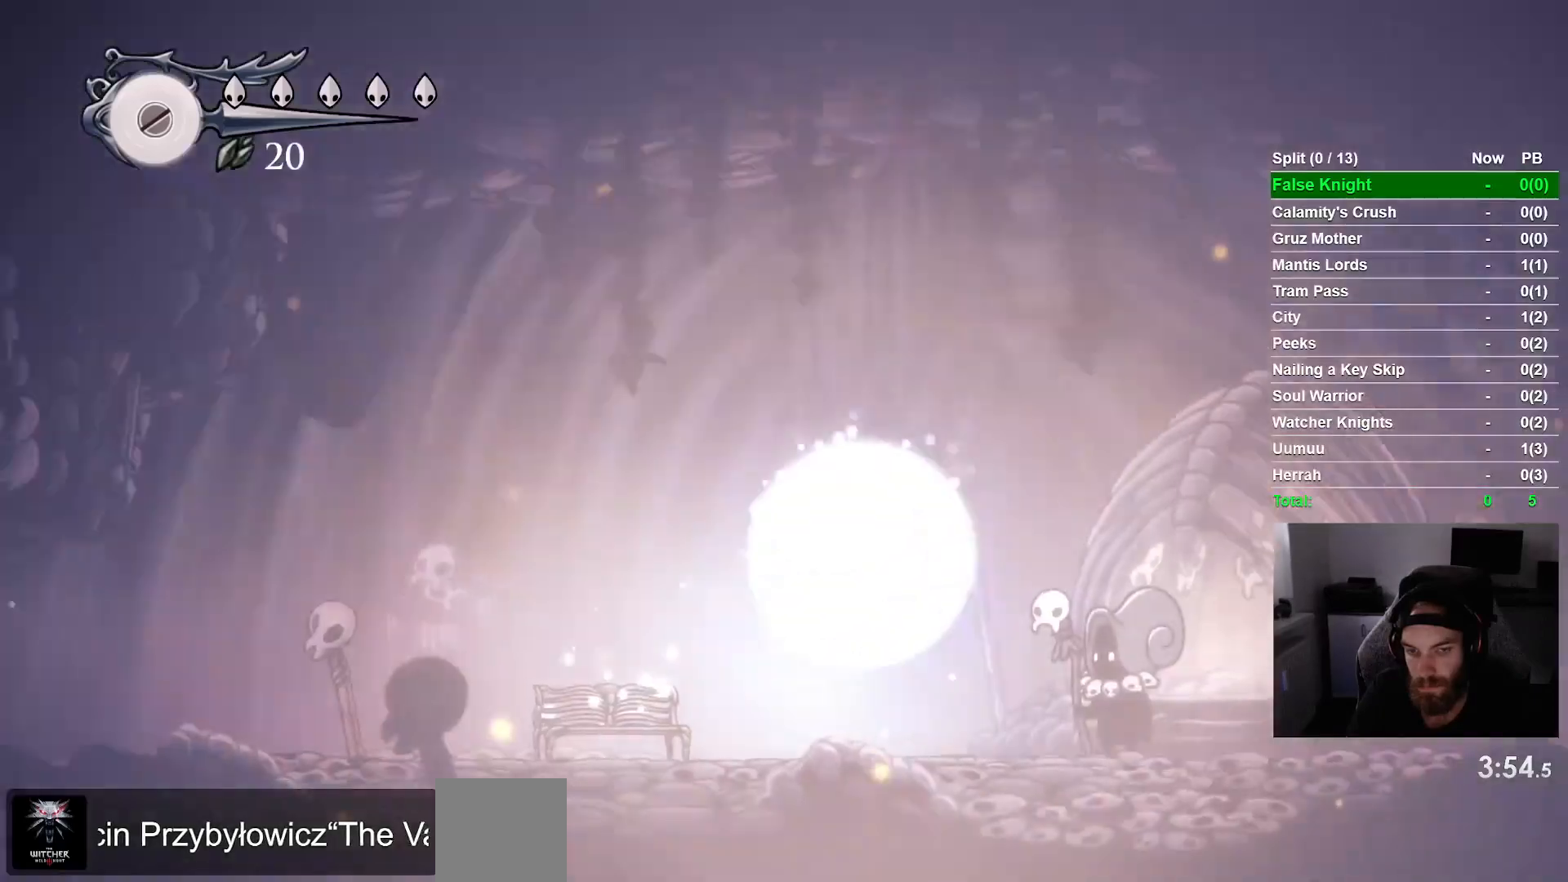
{"buttons": [], "left_stick": "center", "events": [[33, "CROSS", "down"], [133, "CROSS", "up"], [267, "CROSS", "down"], [400, "CROSS", "up"]]}
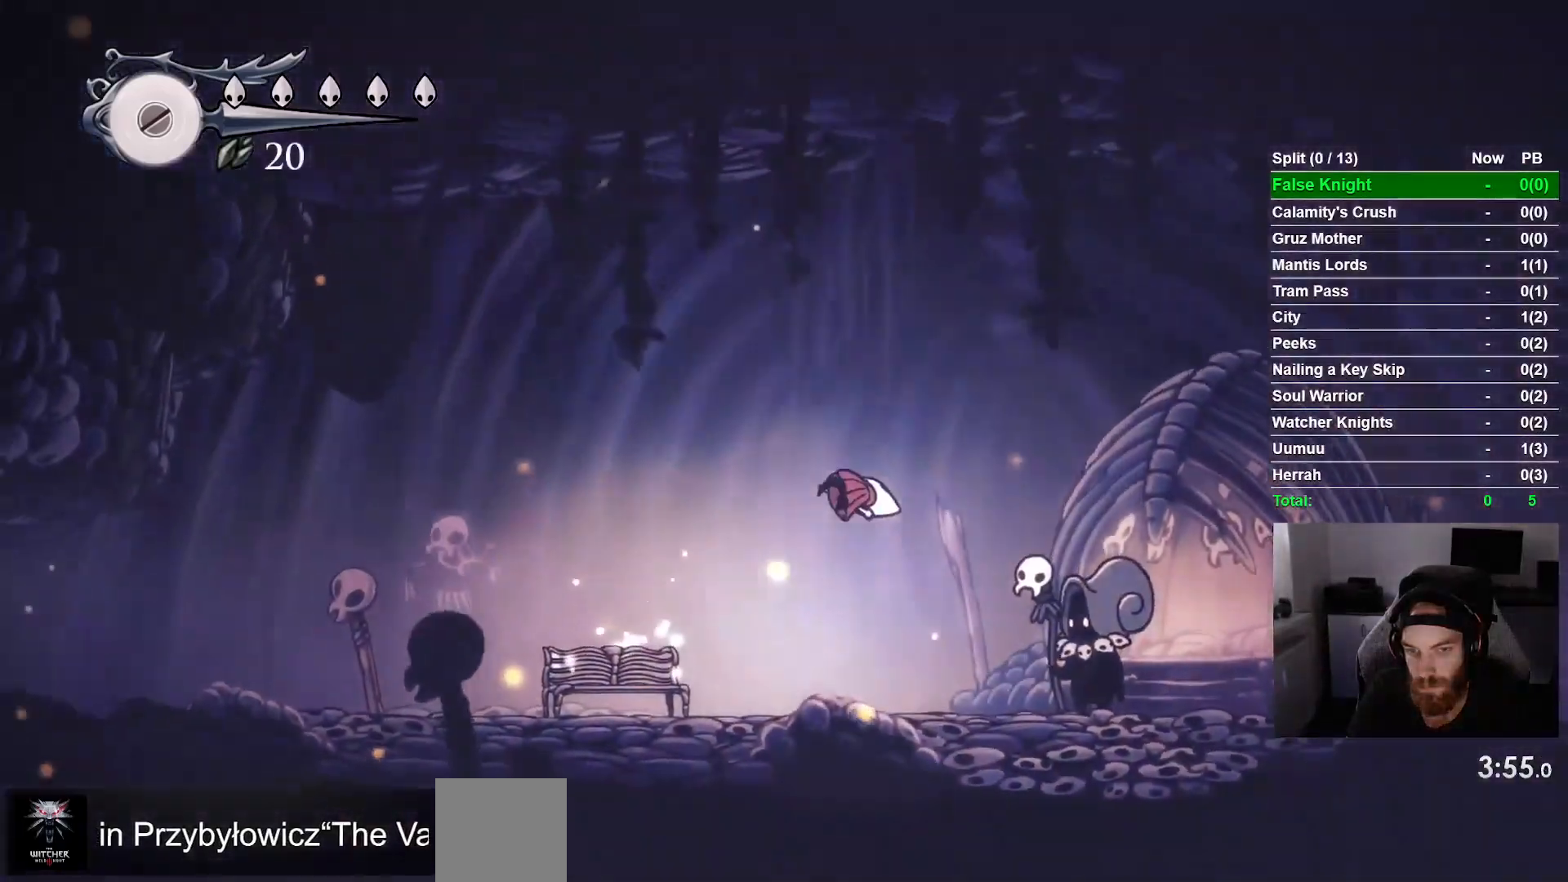
{"buttons": ["CROSS"], "left_stick": "center", "events": [[17, "CROSS", "down"], [133, "CROSS", "up"], [233, "CROSS", "down"], [367, "CROSS", "up"], [483, "CROSS", "down"]]}
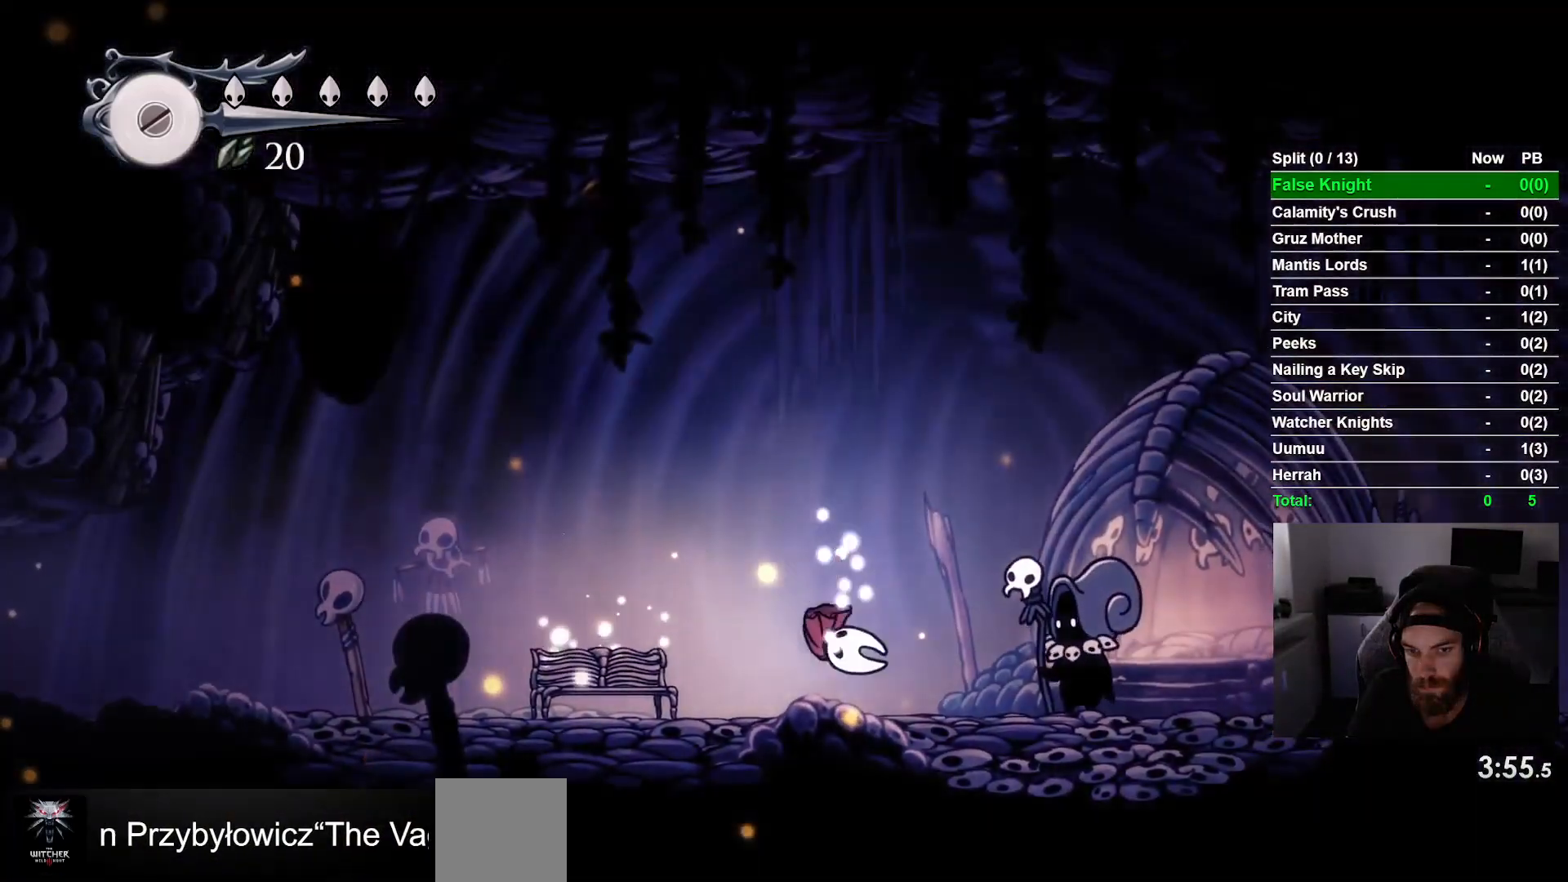
{"buttons": ["CROSS"], "left_stick": "center", "events": [[117, "CROSS", "up"], [233, "CROSS", "down"], [333, "CROSS", "up"], [467, "CROSS", "down"]]}
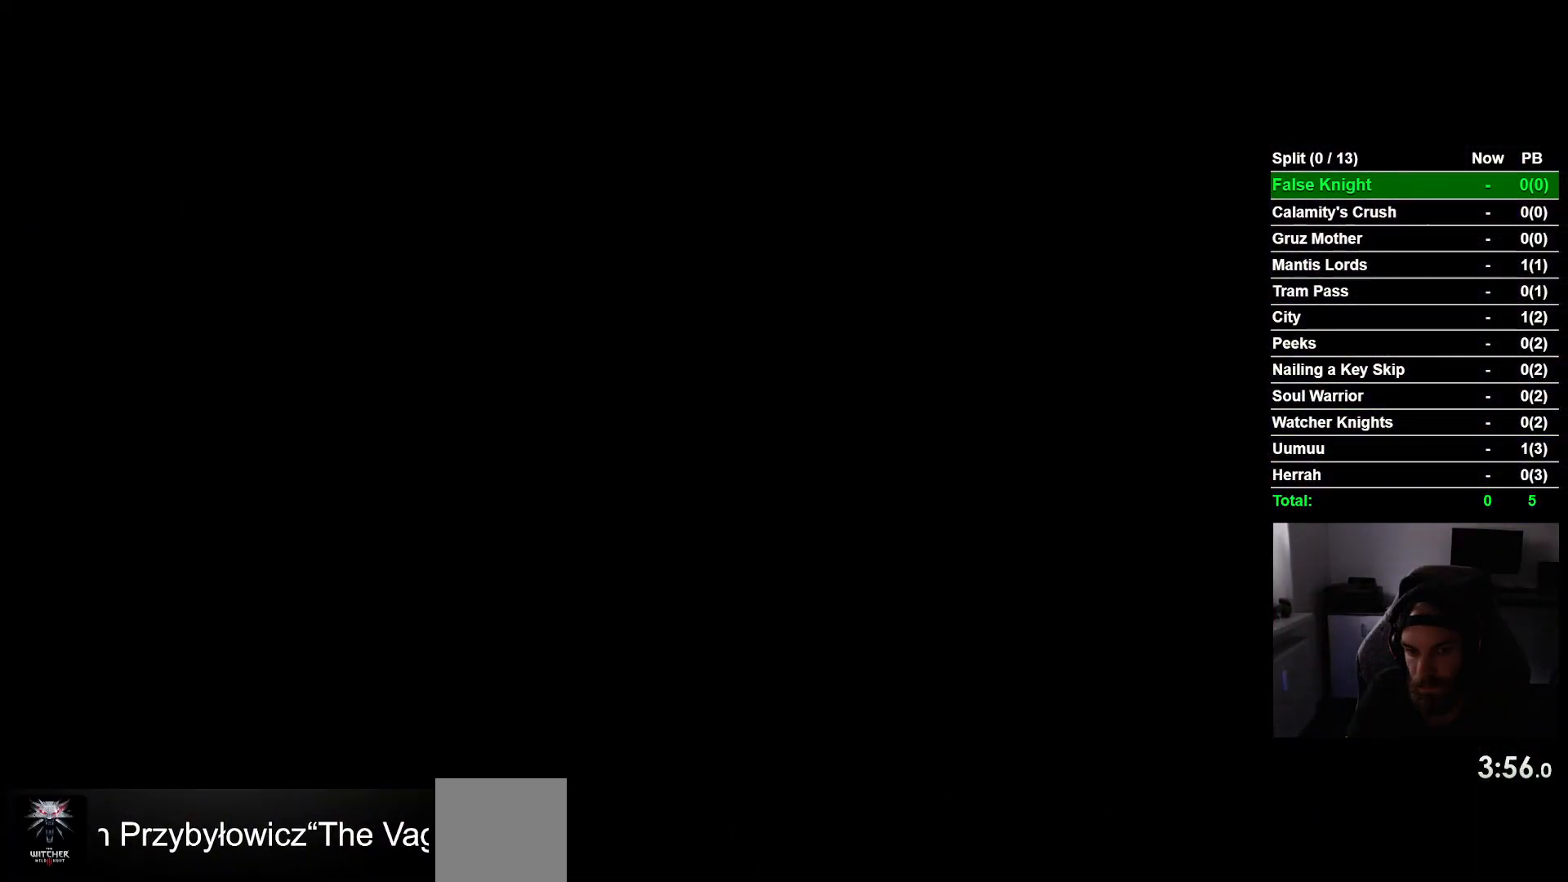
{"buttons": ["CROSS"], "left_stick": "center", "events": [[100, "CROSS", "up"], [200, "CROSS", "down"], [333, "CROSS", "up"], [450, "CROSS", "down"]]}
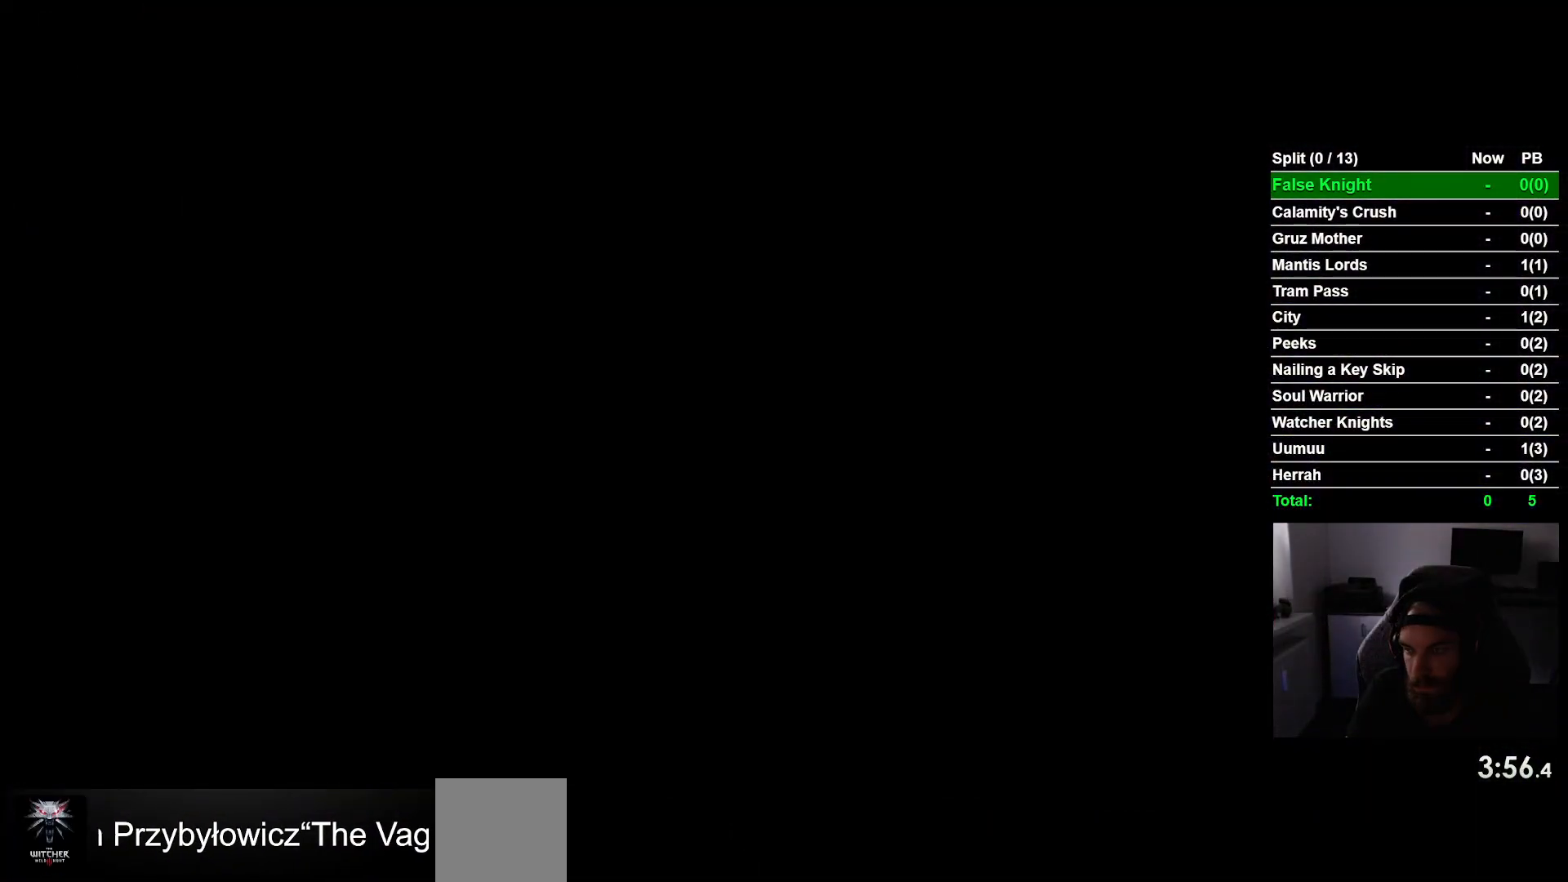
{"buttons": ["CROSS"], "left_stick": "center", "events": [[83, "CROSS", "up"], [150, "CROSS", "down"], [300, "CROSS", "up"], [417, "CROSS", "down"]]}